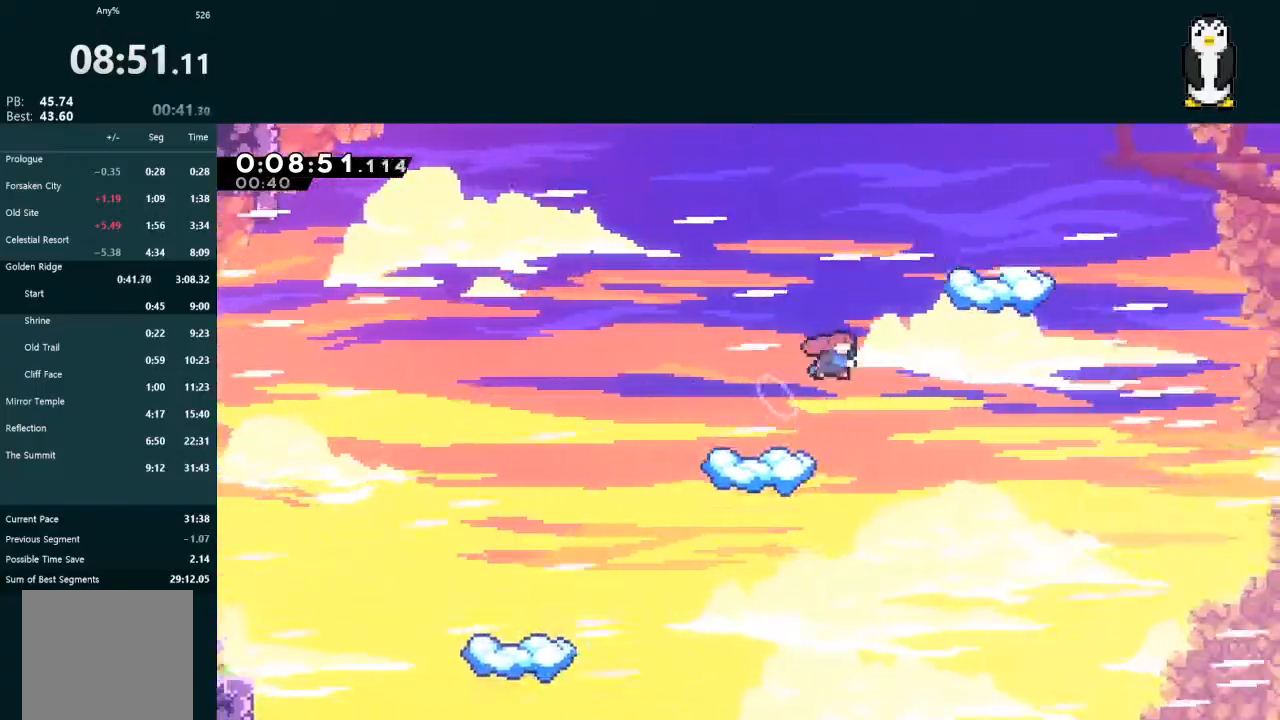
Gameplay with a controller (Xbox layout); each line is a JSON object with the inputs held at the frame after it. "events" lists button and stick changes between this image and that frame as [ms after this image, input, new state], when the widget could be followed in between. Not read: L3.
{"buttons": [], "left_stick": "center", "right_stick": "center", "events": [[133, "X", "up"], [367, "DPAD_RIGHT", "up"], [367, "DPAD_UP", "up"], [400, "L2", "up"]]}
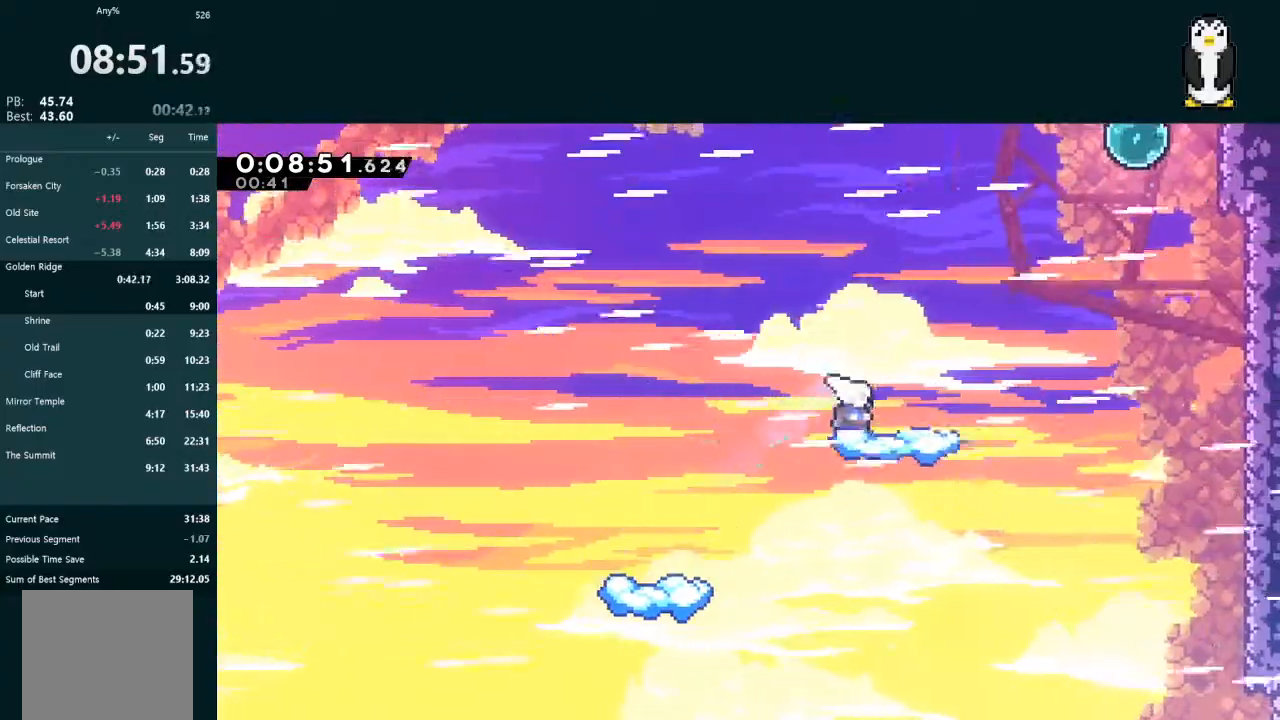
{"buttons": ["A", "DPAD_RIGHT"], "left_stick": "center", "right_stick": "center", "events": [[100, "DPAD_RIGHT", "down"], [133, "X", "down"], [233, "X", "up"], [300, "A", "down"]]}
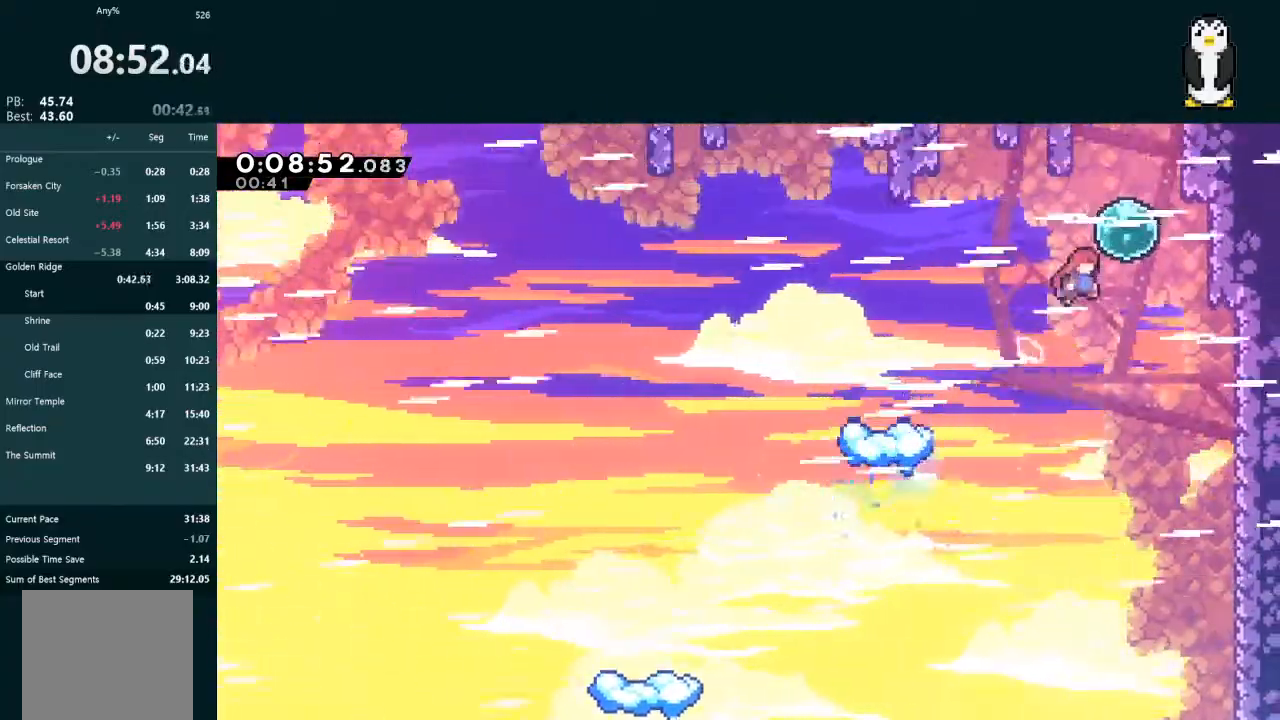
{"buttons": ["X", "L2", "DPAD_UP"], "left_stick": "center", "right_stick": "center", "events": [[100, "A", "up"], [100, "L2", "down"], [133, "DPAD_RIGHT", "up"], [133, "DPAD_UP", "down"], [167, "X", "down"], [300, "X", "up"], [400, "X", "down"]]}
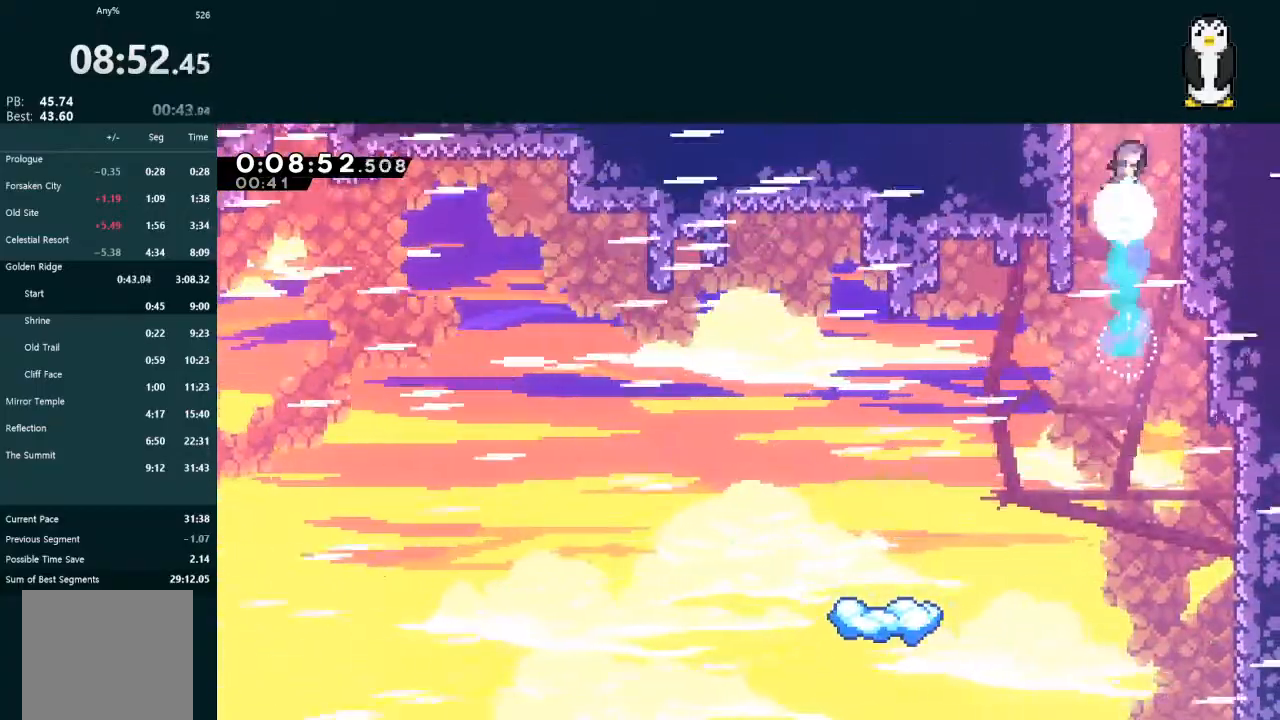
{"buttons": ["L2", "DPAD_UP", "DPAD_RIGHT"], "left_stick": "center", "right_stick": "center", "events": [[33, "DPAD_UP", "up"], [33, "X", "up"], [133, "DPAD_RIGHT", "down"], [233, "DPAD_UP", "down"]]}
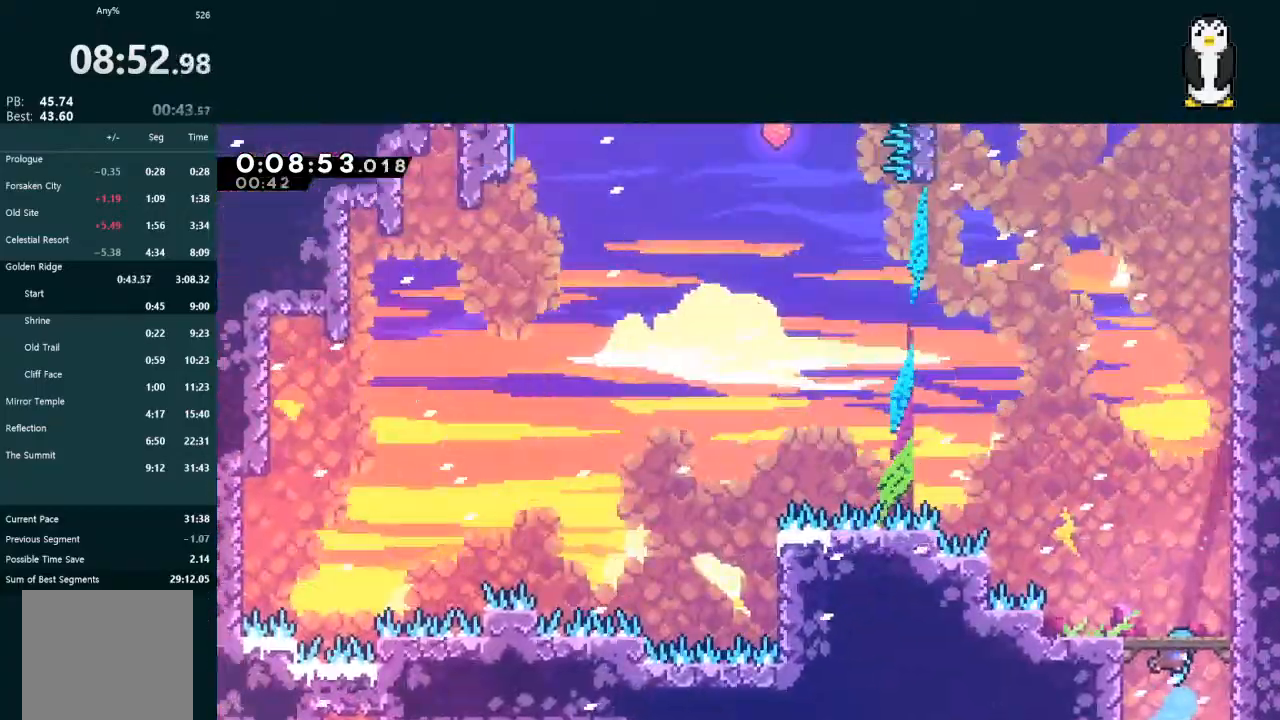
{"buttons": ["X", "L2", "DPAD_UP"], "left_stick": "center", "right_stick": "center", "events": [[500, "DPAD_RIGHT", "up"], [500, "X", "down"]]}
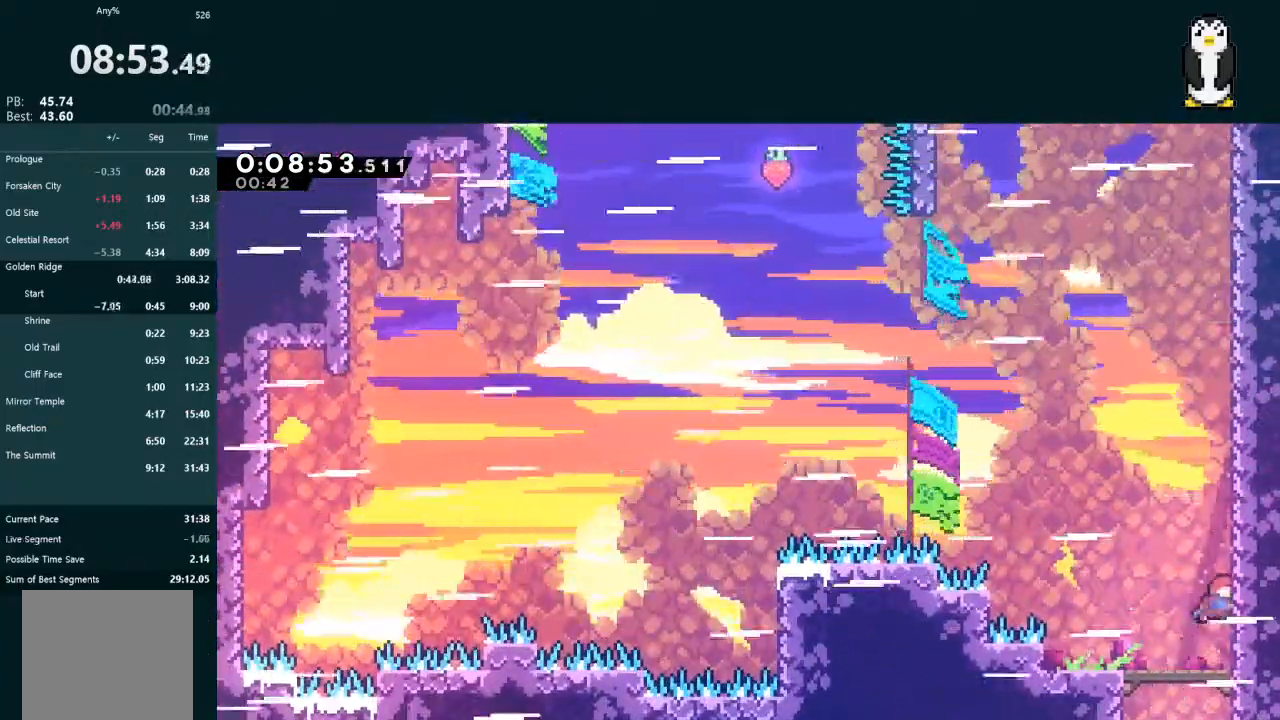
{"buttons": ["A", "L2", "R1", "DPAD_UP"], "left_stick": "center", "right_stick": "center", "events": [[100, "X", "up"], [133, "A", "down"], [467, "R1", "down"]]}
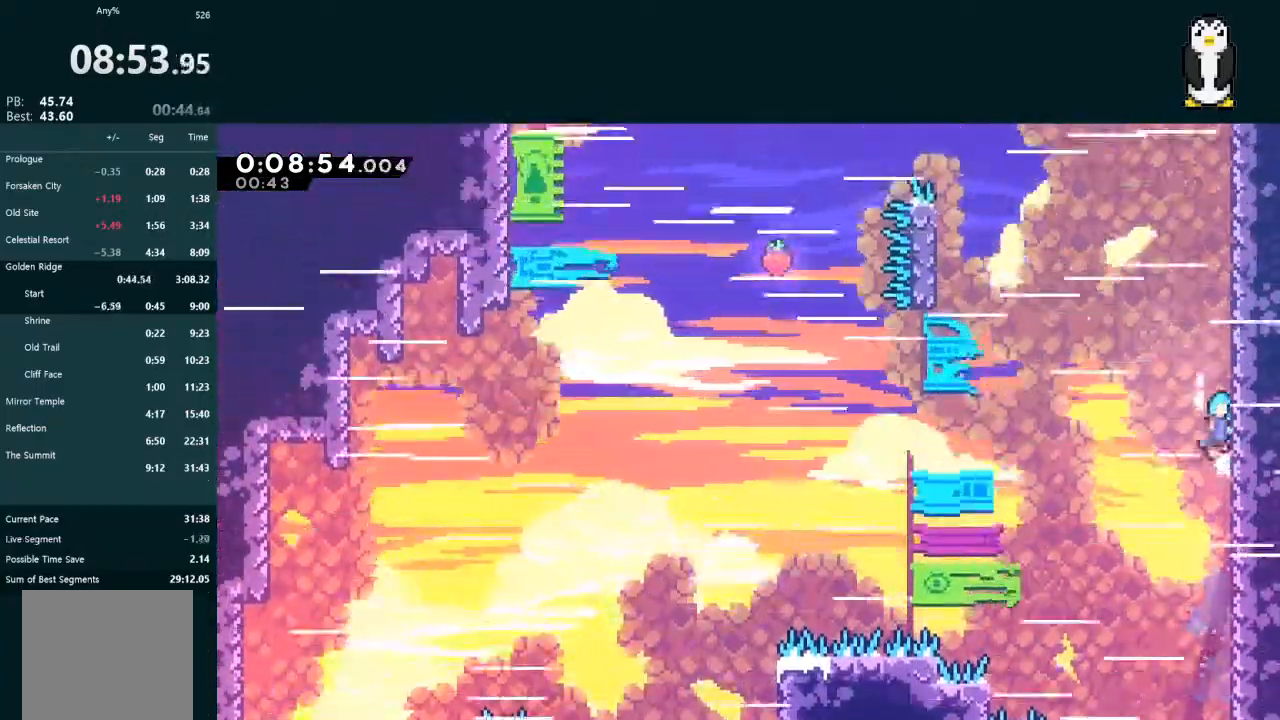
{"buttons": ["A", "L2", "R1", "DPAD_UP"], "left_stick": "center", "right_stick": "center", "events": [[67, "R1", "up"], [133, "R1", "down"], [200, "R1", "up"], [267, "R1", "down"], [300, "R1", "up"], [367, "R1", "down"], [467, "R1", "up"], [500, "R1", "down"]]}
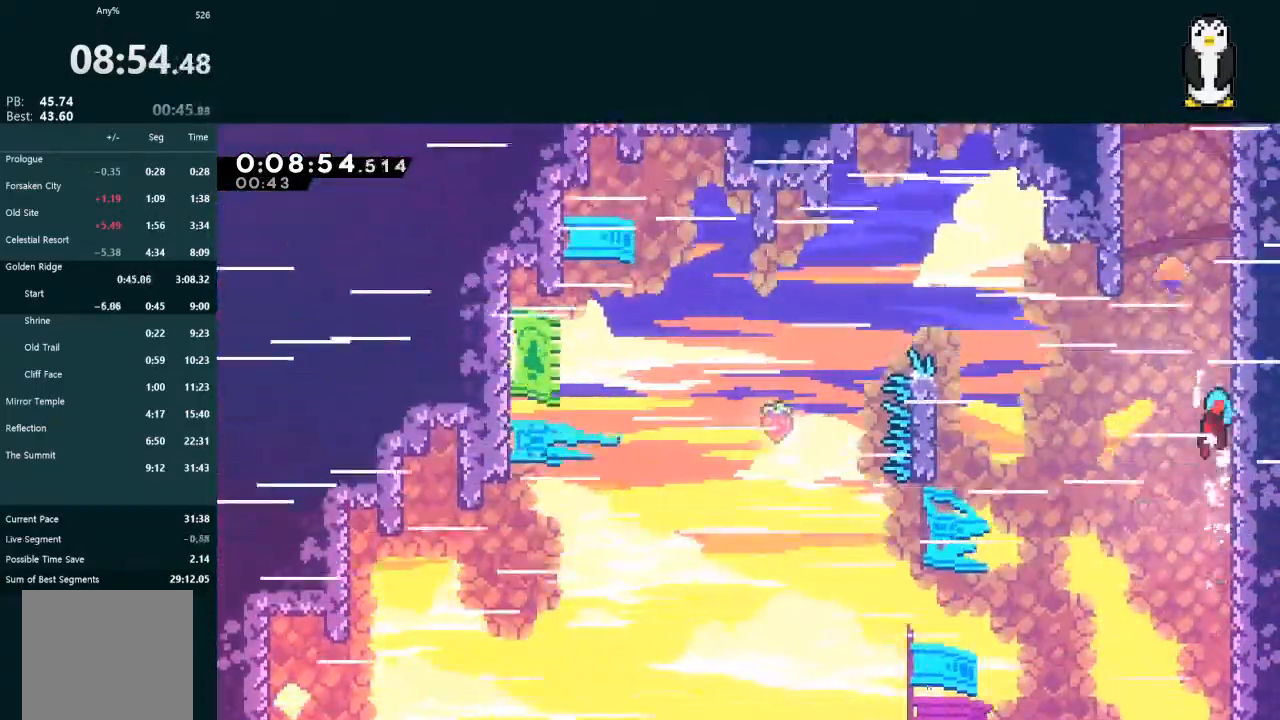
{"buttons": ["A", "L2", "DPAD_UP"], "left_stick": "center", "right_stick": "center", "events": [[67, "R1", "up"], [133, "R1", "down"], [200, "R1", "up"], [267, "R1", "down"], [333, "R1", "up"], [400, "R1", "down"], [433, "R1", "up"]]}
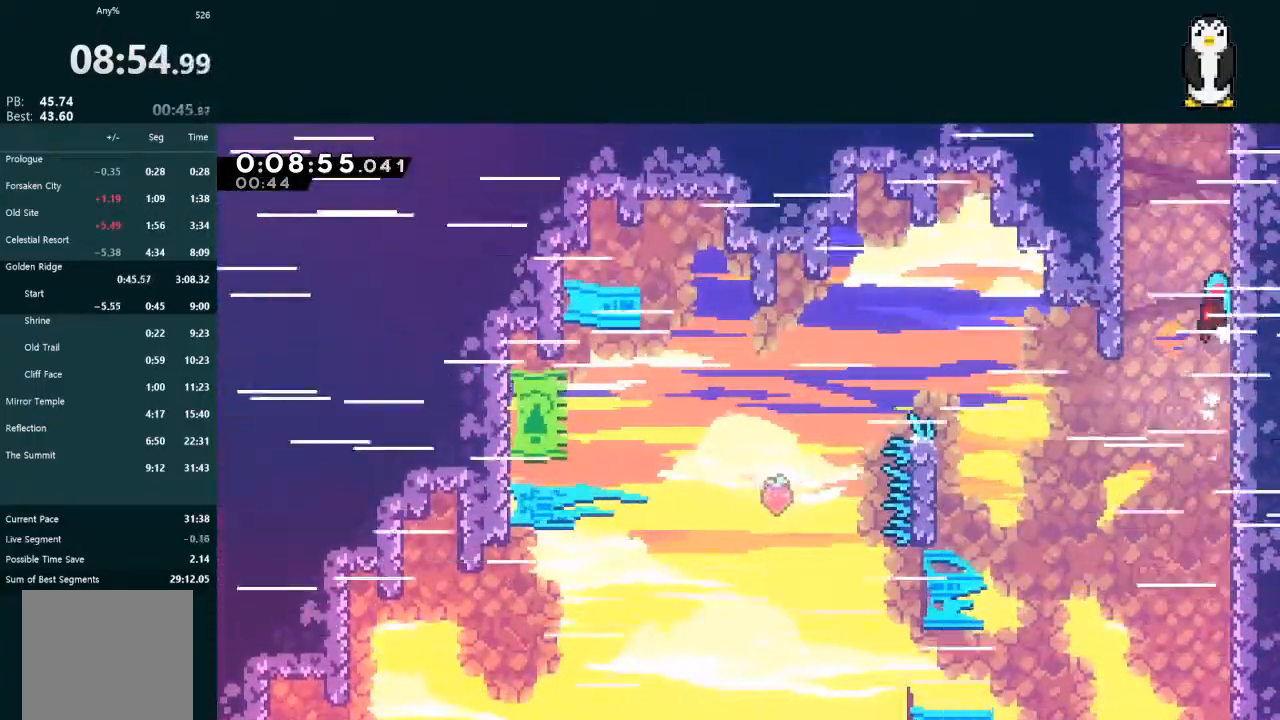
{"buttons": ["A", "L2", "R1", "DPAD_UP"], "left_stick": "center", "right_stick": "center", "events": [[33, "R1", "down"], [67, "R1", "up"], [133, "R1", "down"], [200, "R1", "up"], [267, "R1", "down"], [333, "R1", "up"], [400, "R1", "down"], [467, "R1", "up"], [500, "R1", "down"]]}
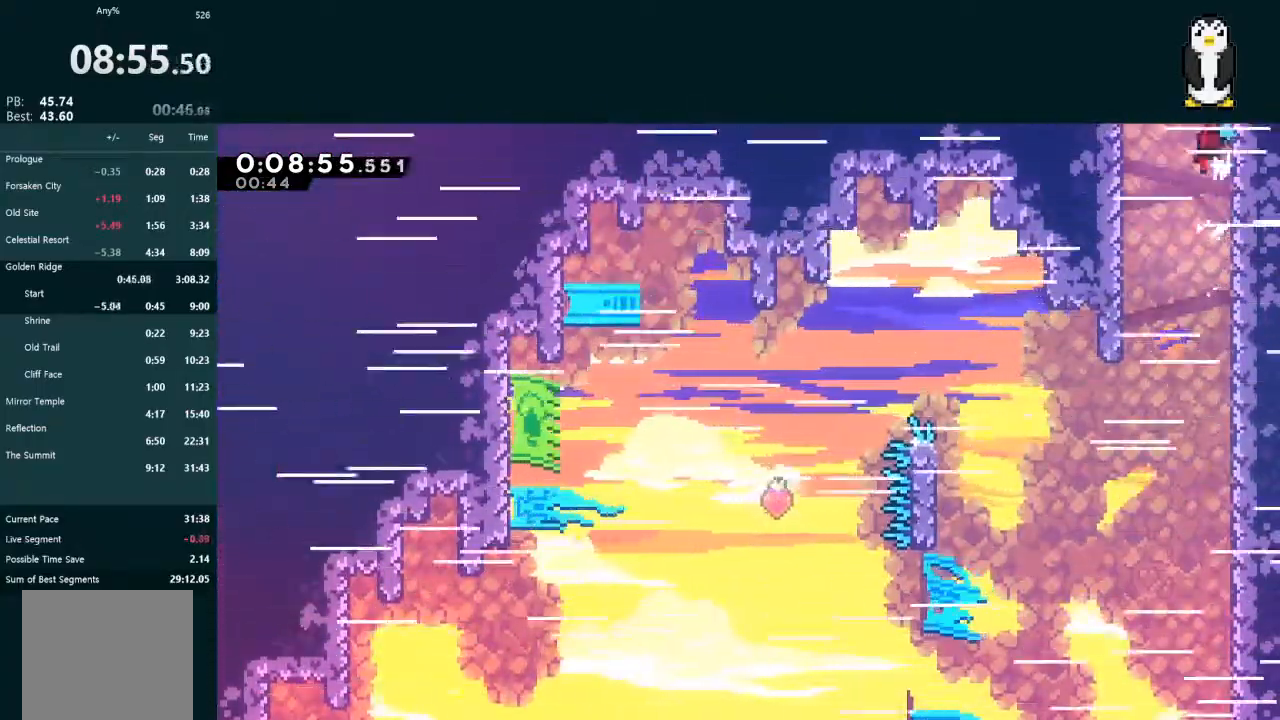
{"buttons": ["A", "DPAD_RIGHT"], "left_stick": "center", "right_stick": "center", "events": [[67, "R1", "up"], [133, "R1", "down"], [200, "DPAD_UP", "up"], [200, "R1", "up"], [233, "L2", "up"], [267, "DPAD_RIGHT", "down"]]}
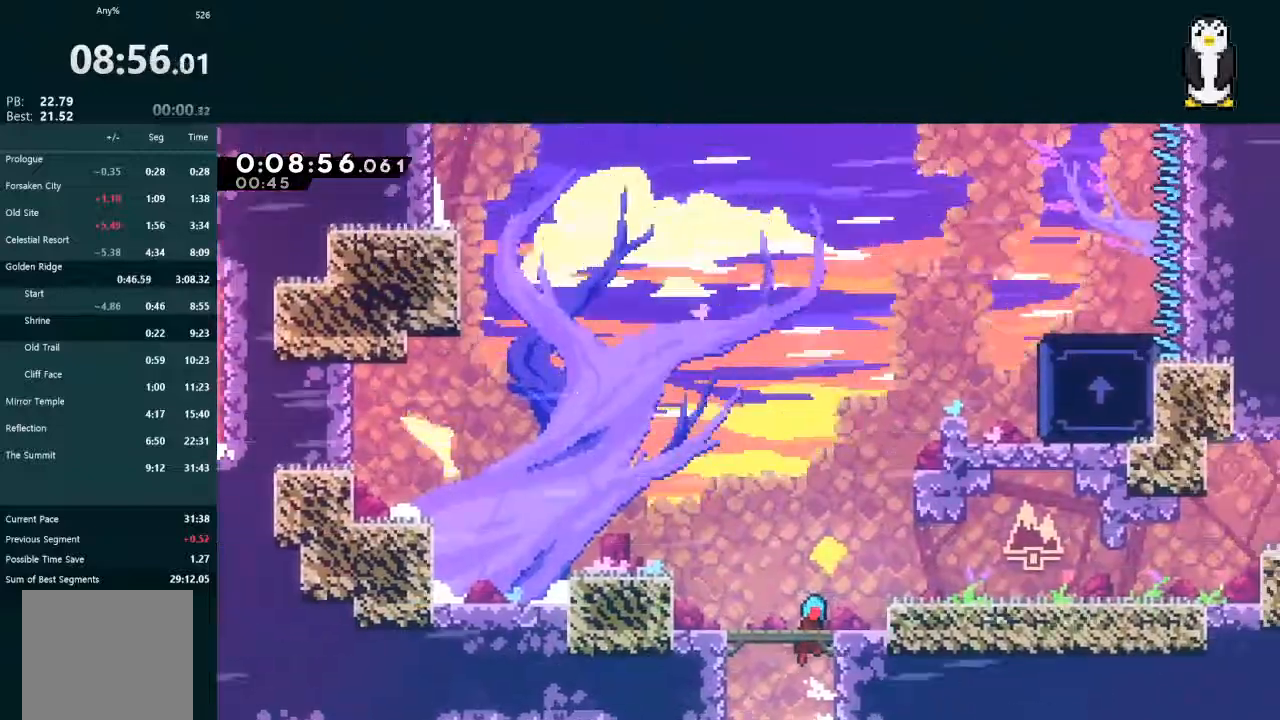
{"buttons": ["DPAD_RIGHT"], "left_stick": "center", "right_stick": "center", "events": [[500, "A", "up"]]}
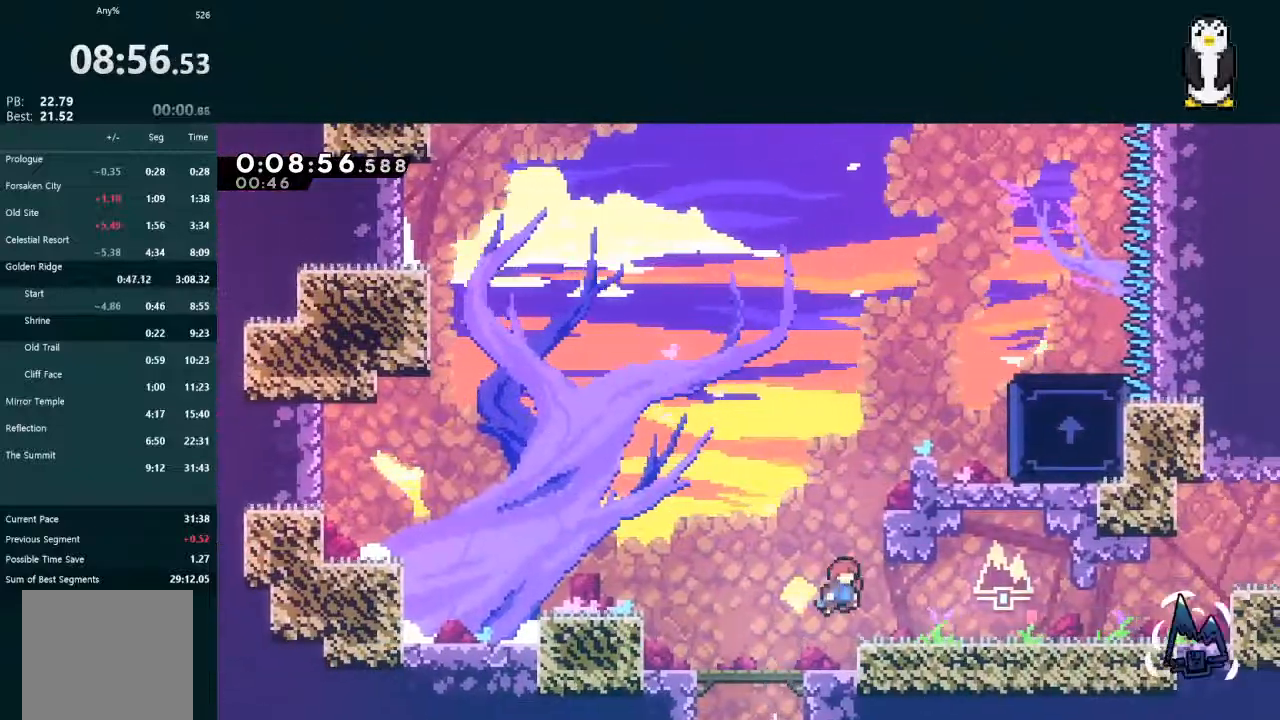
{"buttons": ["L2", "DPAD_UP", "DPAD_RIGHT"], "left_stick": "center", "right_stick": "center", "events": [[33, "DPAD_UP", "down"], [33, "L2", "down"], [67, "DPAD_RIGHT", "up"], [67, "X", "down"], [167, "DPAD_RIGHT", "down"], [467, "X", "up"]]}
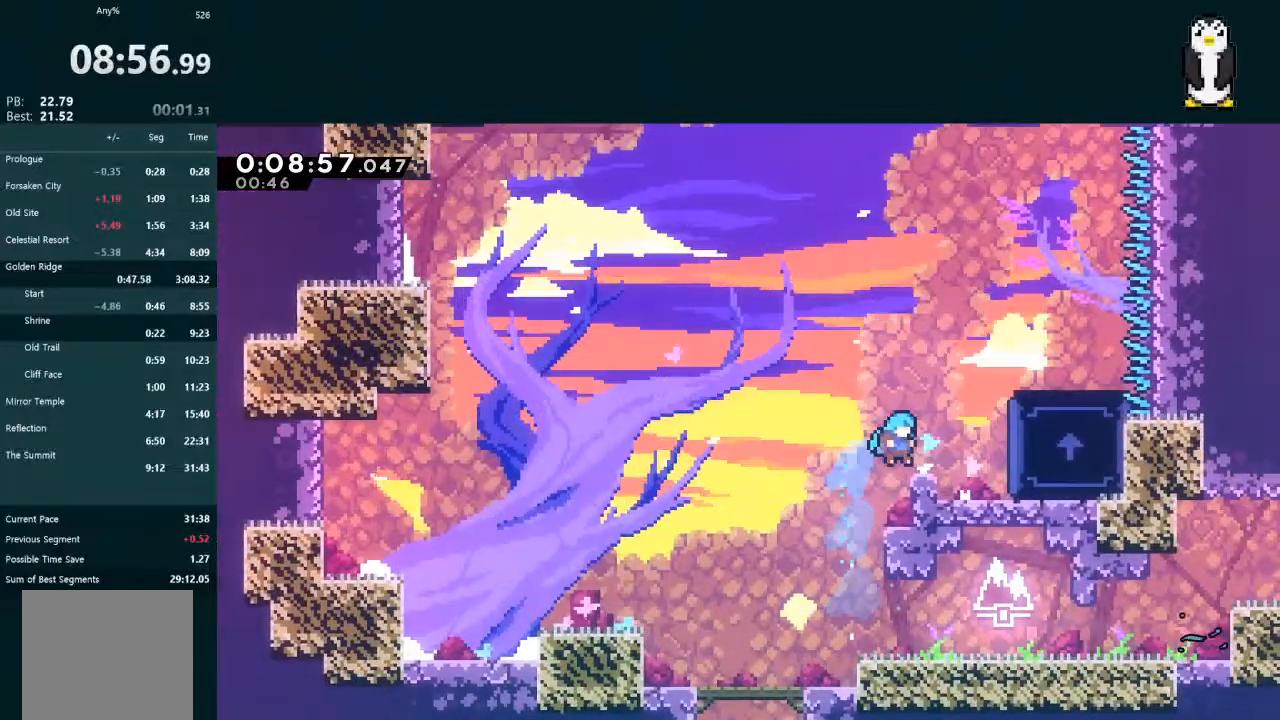
{"buttons": ["A", "L2", "R1", "DPAD_UP"], "left_stick": "center", "right_stick": "center", "events": [[100, "A", "down"], [300, "R1", "down"], [433, "DPAD_RIGHT", "up"]]}
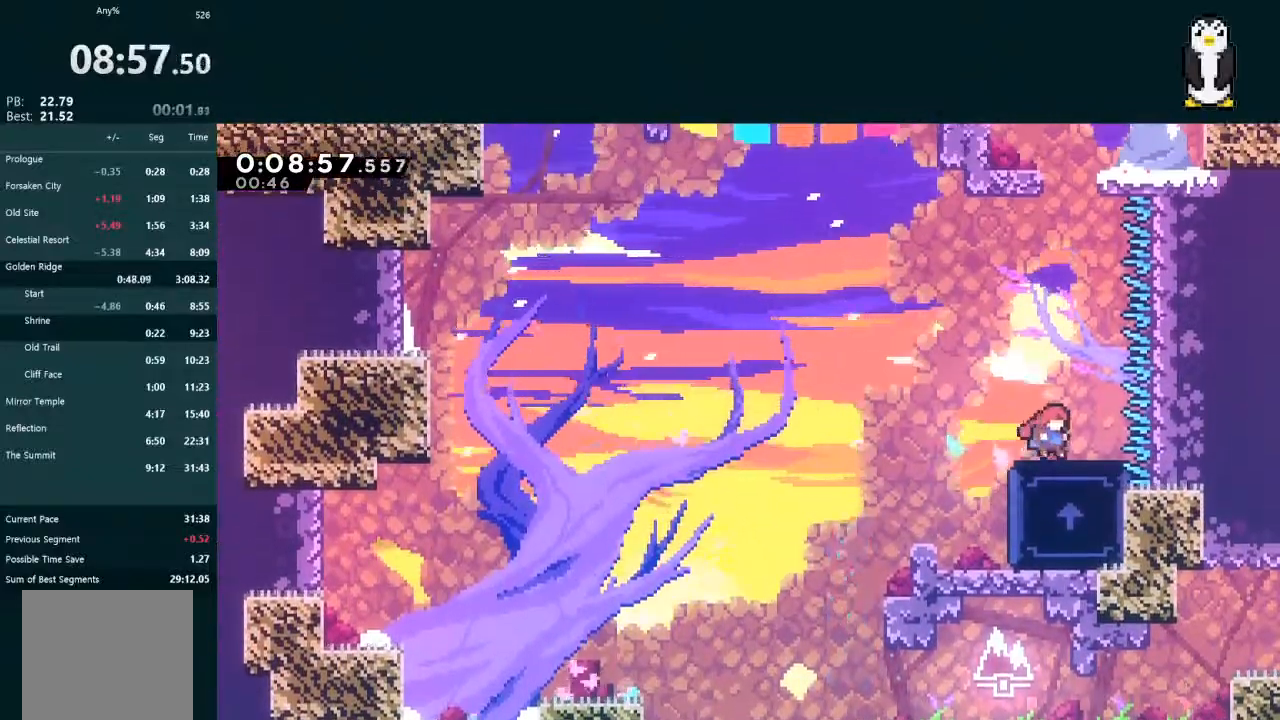
{"buttons": ["L2", "DPAD_UP"], "left_stick": "center", "right_stick": "center", "events": [[33, "A", "up"], [33, "R1", "up"], [133, "DPAD_UP", "up"], [233, "DPAD_UP", "down"], [267, "A", "down"], [433, "A", "up"]]}
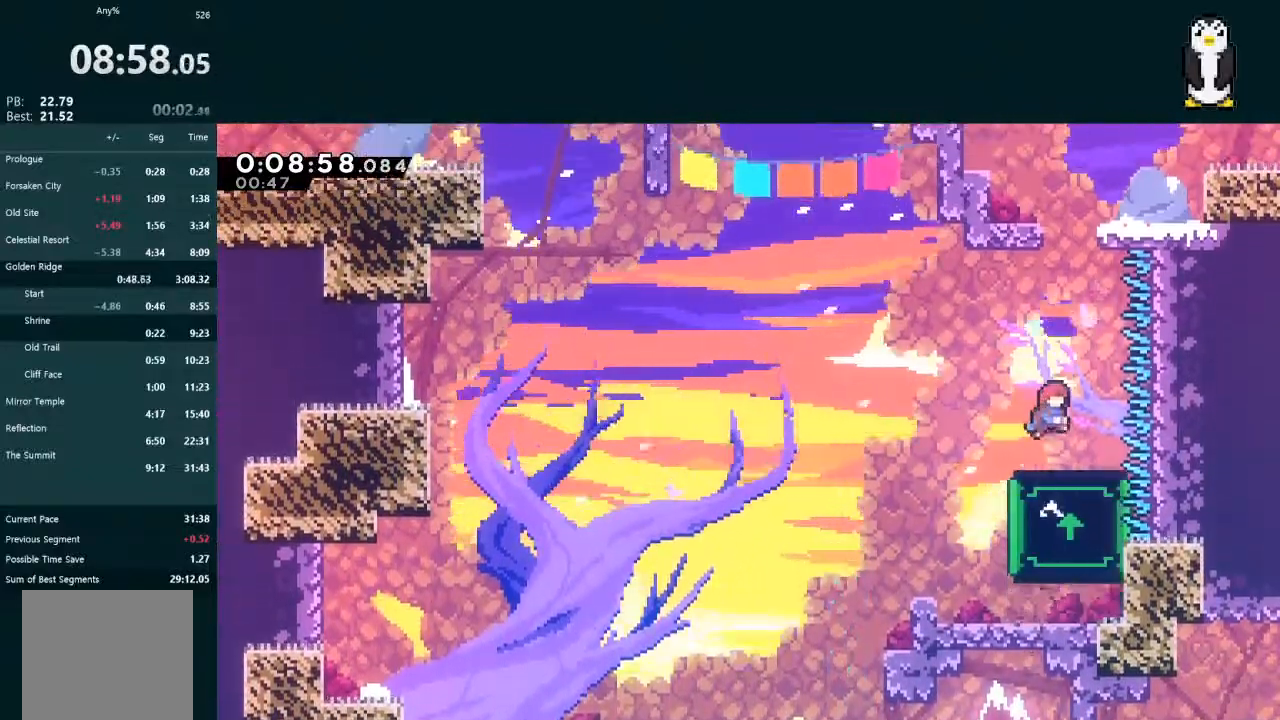
{"buttons": ["A", "L2", "DPAD_UP", "DPAD_LEFT"], "left_stick": "center", "right_stick": "center", "events": [[67, "X", "down"], [300, "X", "up"], [400, "A", "down"], [500, "DPAD_LEFT", "down"]]}
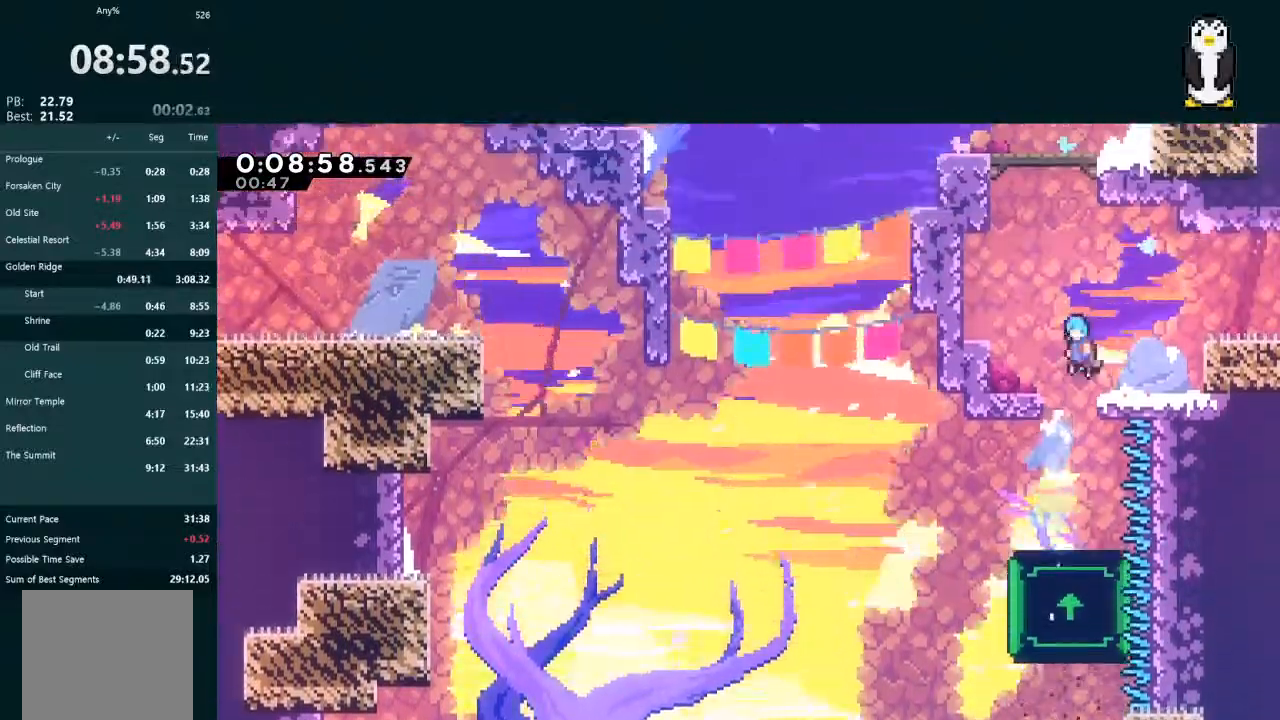
{"buttons": ["DPAD_UP"], "left_stick": "center", "right_stick": "center", "events": [[67, "A", "up"], [233, "DPAD_LEFT", "up"], [233, "DPAD_UP", "up"], [233, "L2", "up"], [500, "DPAD_UP", "down"]]}
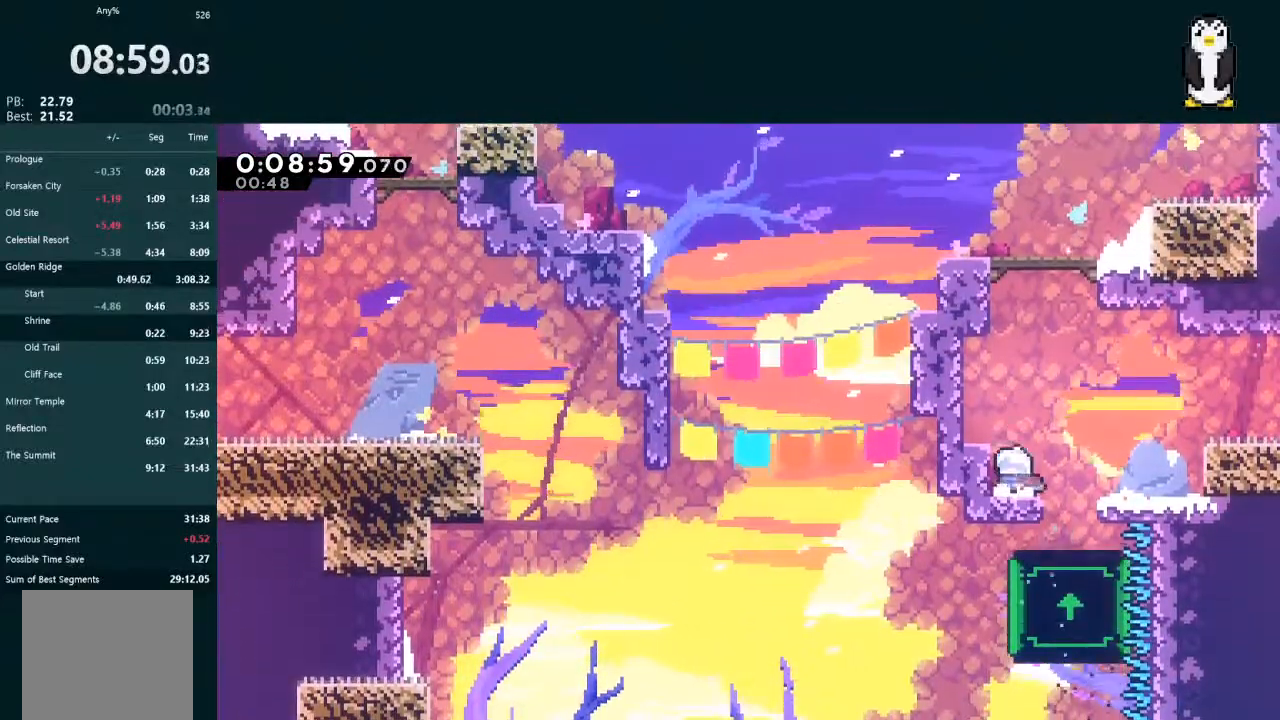
{"buttons": ["A", "L2", "DPAD_RIGHT"], "left_stick": "center", "right_stick": "center", "events": [[33, "L2", "down"], [67, "X", "down"], [200, "X", "up"], [267, "A", "down"], [267, "DPAD_RIGHT", "down"], [267, "DPAD_UP", "up"]]}
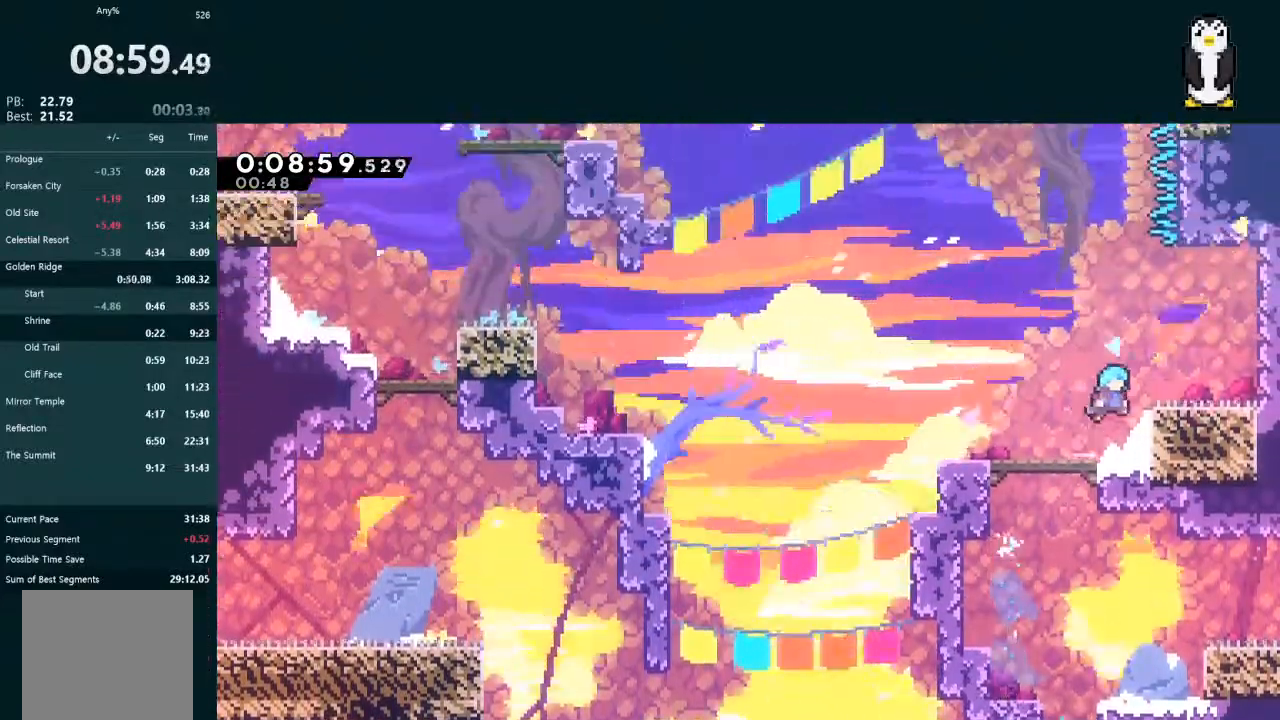
{"buttons": ["L2", "DPAD_UP", "DPAD_LEFT"], "left_stick": "center", "right_stick": "center", "events": [[100, "A", "up"], [133, "L2", "up"], [333, "A", "down"], [400, "L2", "down"], [433, "DPAD_RIGHT", "up"], [433, "DPAD_UP", "down"], [467, "A", "up"], [467, "DPAD_LEFT", "down"]]}
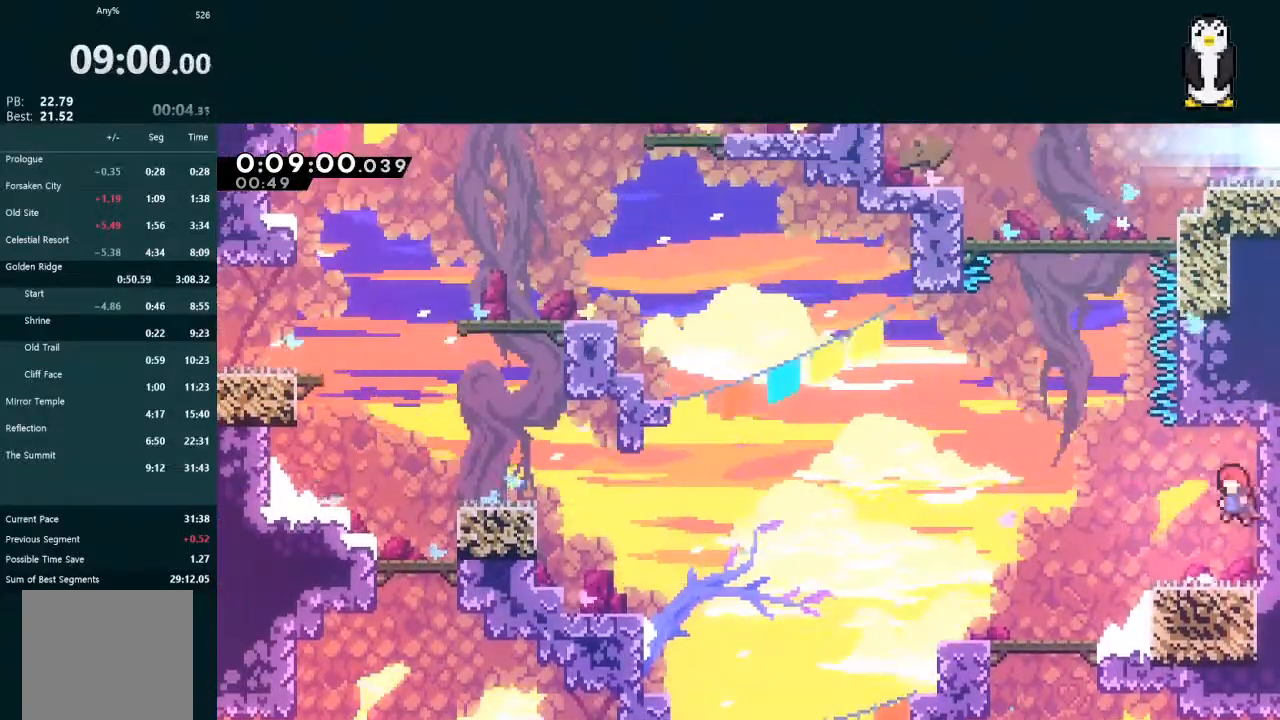
{"buttons": ["L2", "DPAD_UP"], "left_stick": "center", "right_stick": "center", "events": [[33, "A", "down"], [100, "DPAD_UP", "up"], [167, "DPAD_UP", "down"], [233, "DPAD_LEFT", "up"], [233, "R1", "down"], [300, "A", "up"], [367, "X", "down"], [433, "R1", "up"], [500, "X", "up"]]}
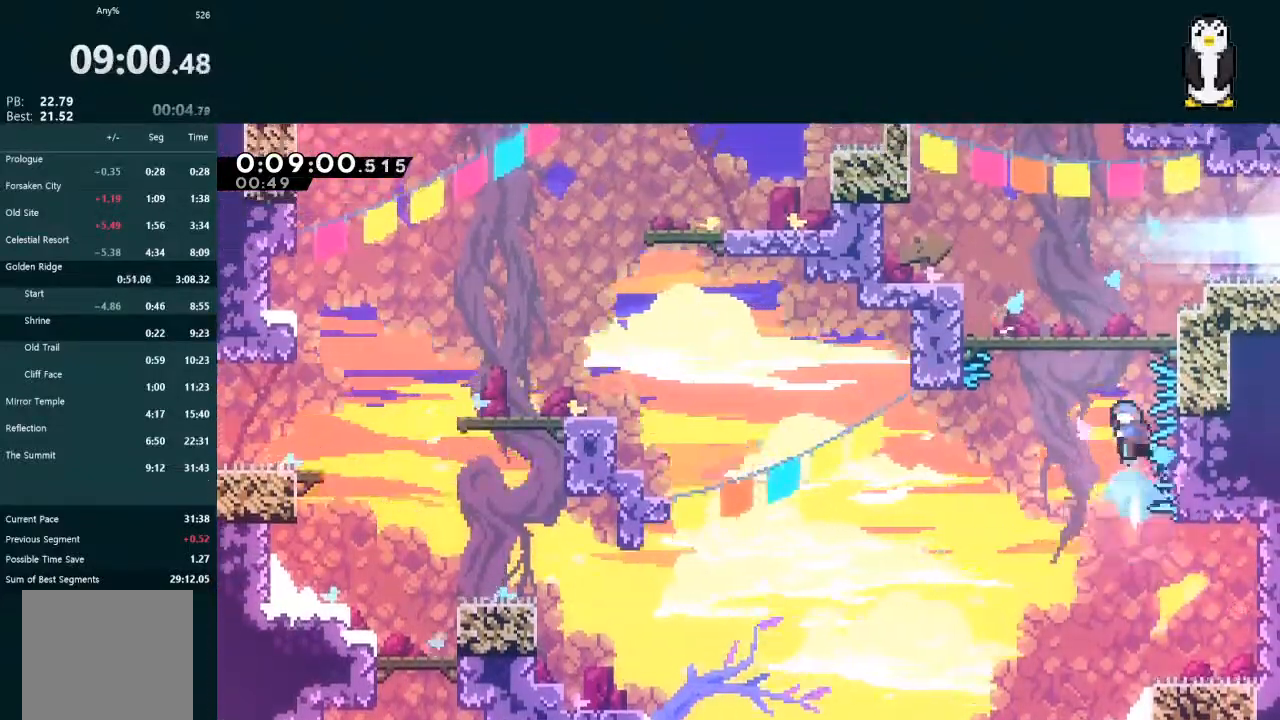
{"buttons": ["L2"], "left_stick": "center", "right_stick": "center", "events": [[133, "L2", "up"], [167, "DPAD_UP", "up"], [300, "DPAD_UP", "down"], [333, "L2", "down"], [500, "DPAD_UP", "up"]]}
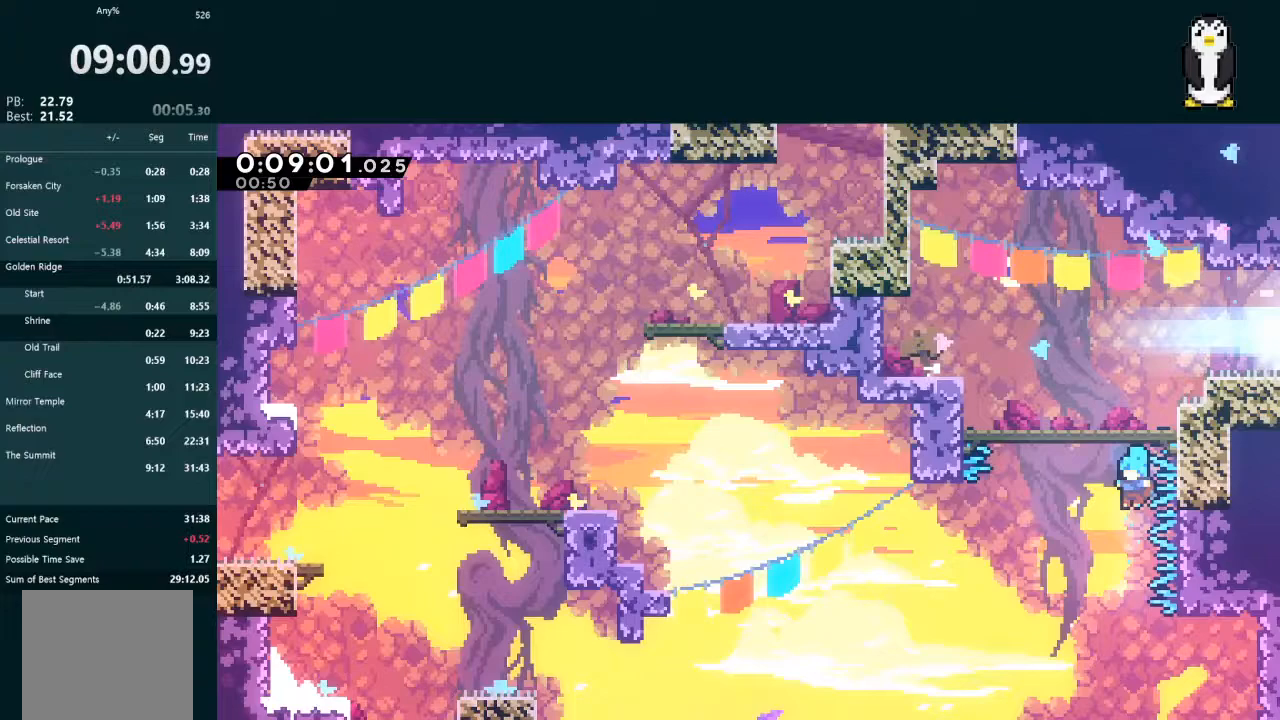
{"buttons": ["DPAD_RIGHT"], "left_stick": "center", "right_stick": "center", "events": [[33, "L2", "up"], [233, "DPAD_RIGHT", "down"], [400, "DPAD_RIGHT", "up"], [467, "DPAD_RIGHT", "down"]]}
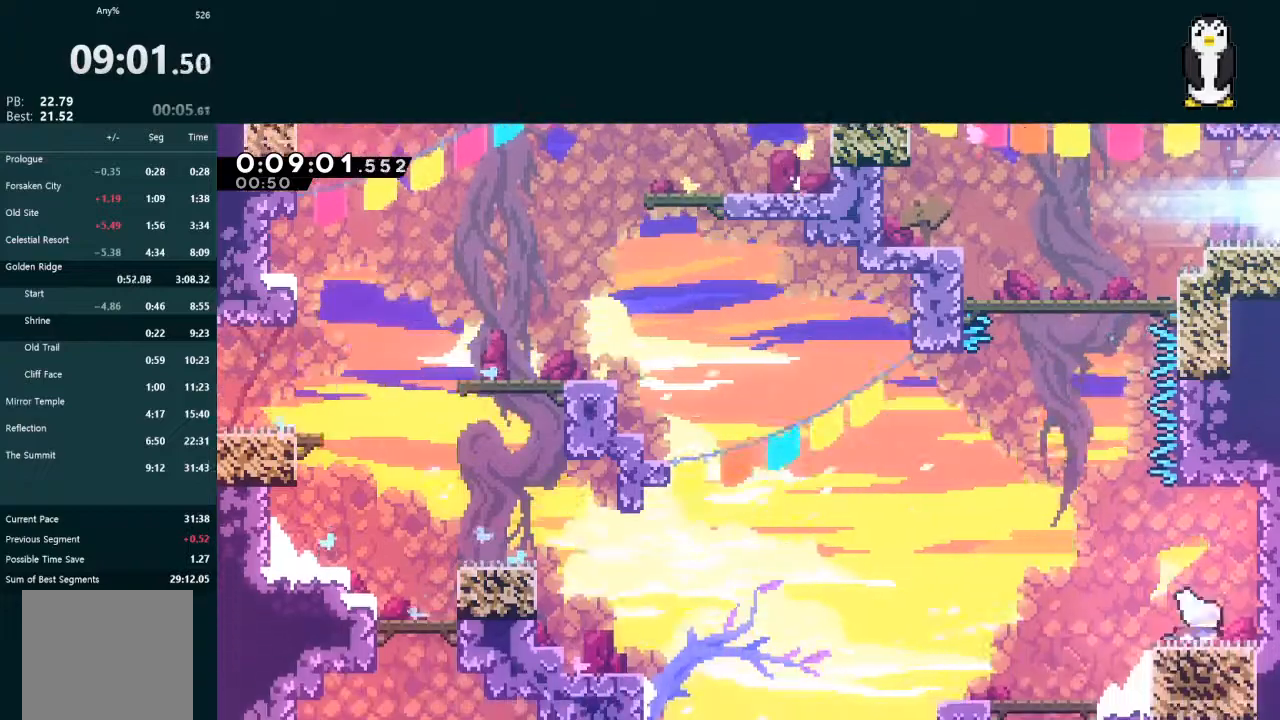
{"buttons": ["A", "L2", "DPAD_UP"], "left_stick": "center", "right_stick": "center", "events": [[67, "A", "down"], [133, "DPAD_UP", "down"], [133, "L2", "down"], [167, "DPAD_RIGHT", "up"], [200, "A", "up"], [200, "DPAD_LEFT", "down"], [267, "A", "down"], [467, "DPAD_LEFT", "up"]]}
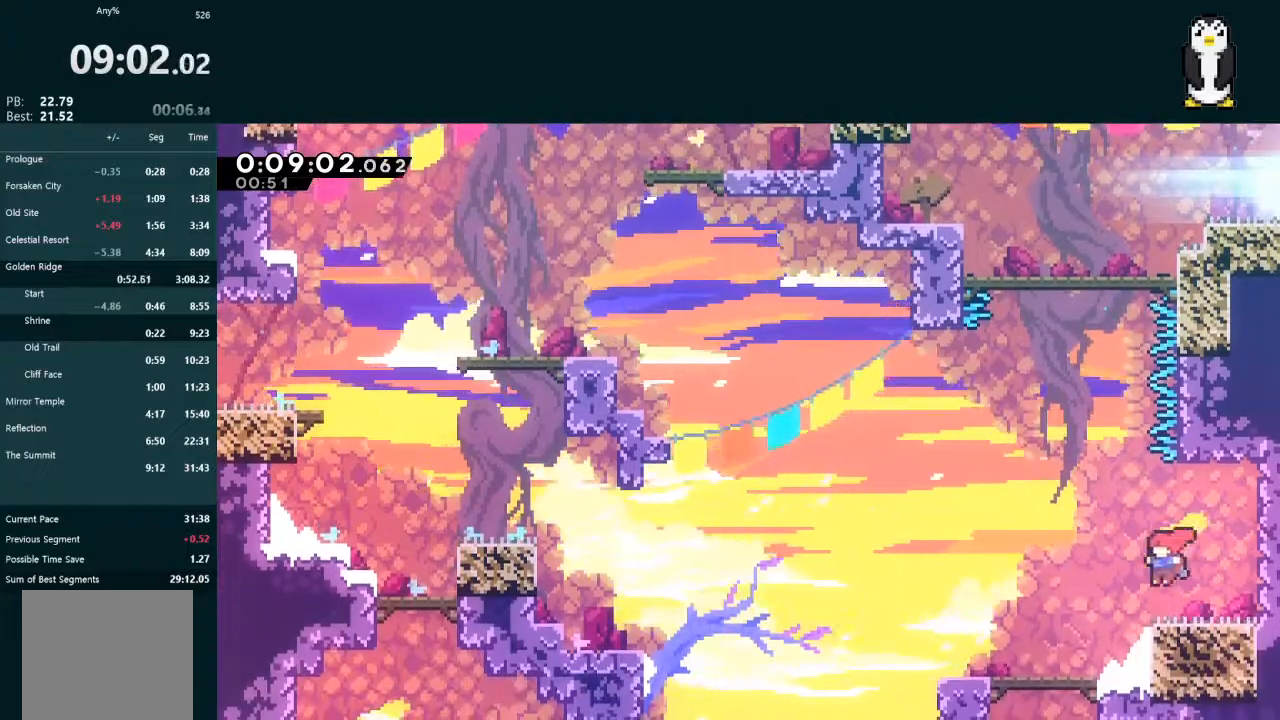
{"buttons": ["L2"], "left_stick": "center", "right_stick": "center", "events": [[67, "A", "up"], [67, "DPAD_UP", "up"], [133, "DPAD_RIGHT", "down"], [267, "DPAD_RIGHT", "up"]]}
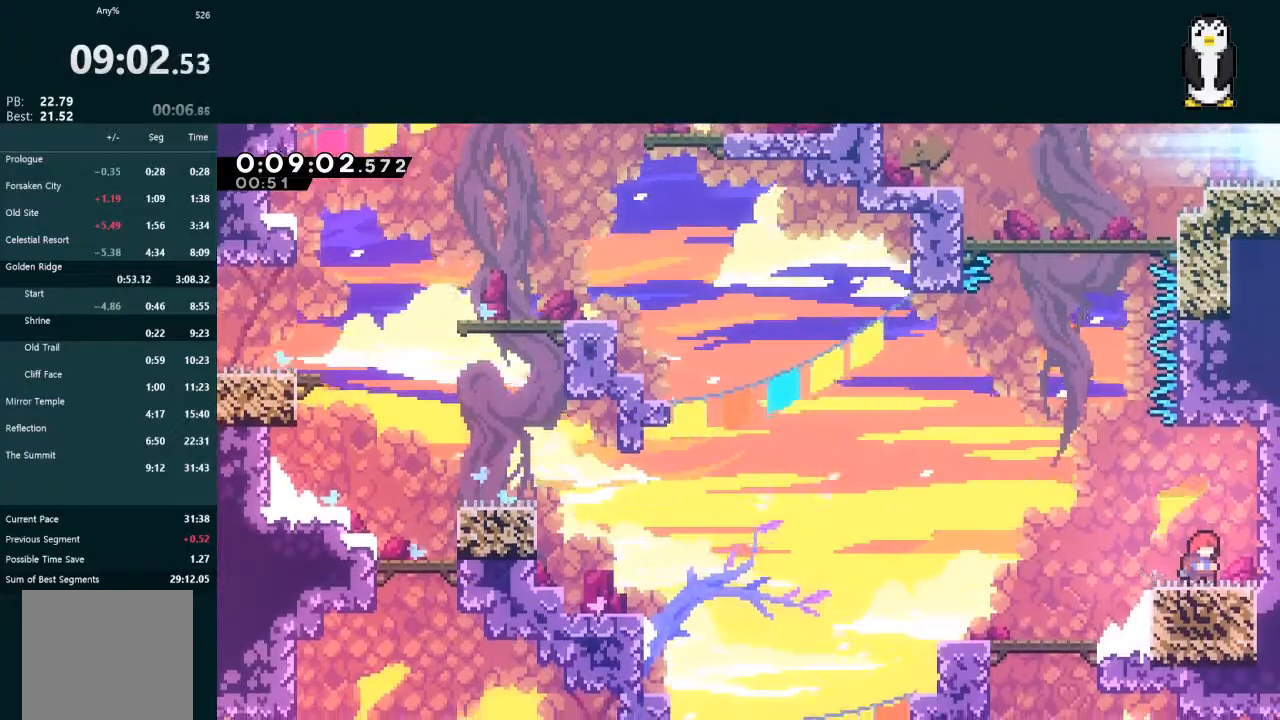
{"buttons": ["A", "L2", "R1", "DPAD_UP"], "left_stick": "center", "right_stick": "center", "events": [[33, "DPAD_RIGHT", "down"], [67, "A", "down"], [133, "DPAD_UP", "down"], [167, "DPAD_RIGHT", "up"], [200, "A", "up"], [200, "DPAD_LEFT", "down"], [267, "A", "down"], [433, "DPAD_LEFT", "up"], [433, "R1", "down"]]}
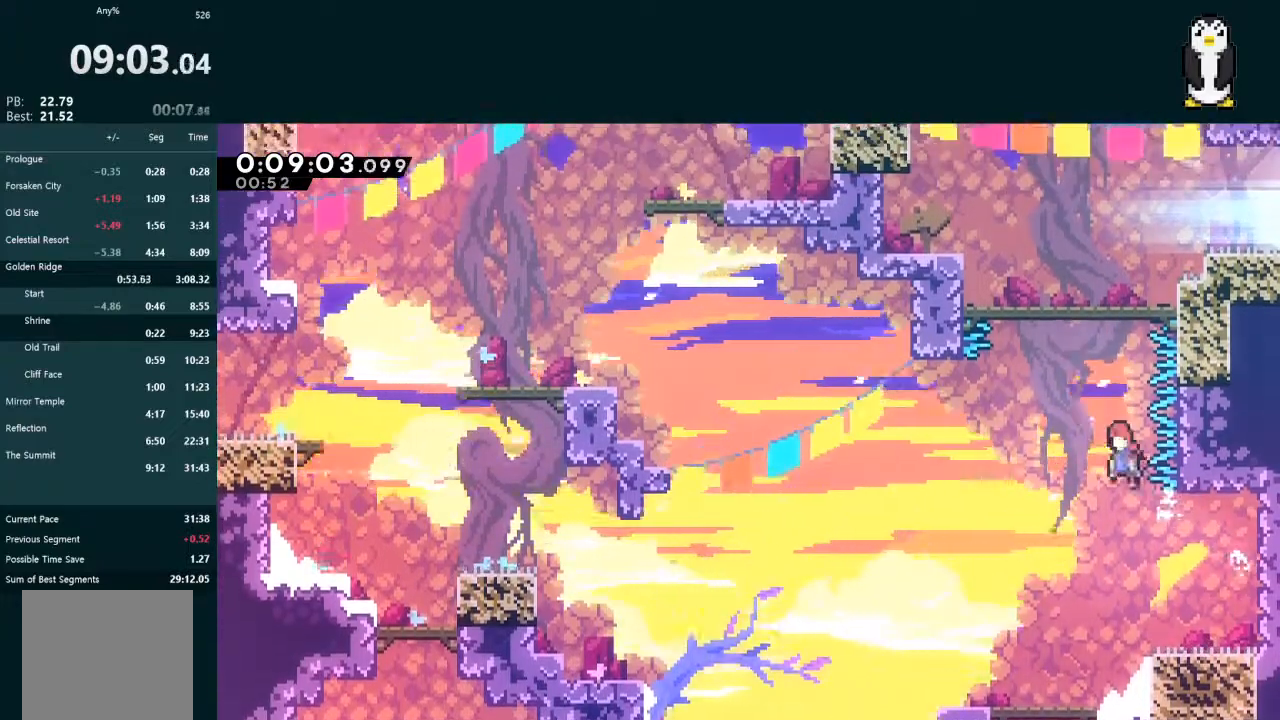
{"buttons": ["DPAD_RIGHT"], "left_stick": "center", "right_stick": "center", "events": [[33, "A", "up"], [100, "X", "down"], [133, "R1", "up"], [267, "X", "up"], [333, "L2", "up"], [367, "DPAD_UP", "up"], [433, "DPAD_RIGHT", "down"]]}
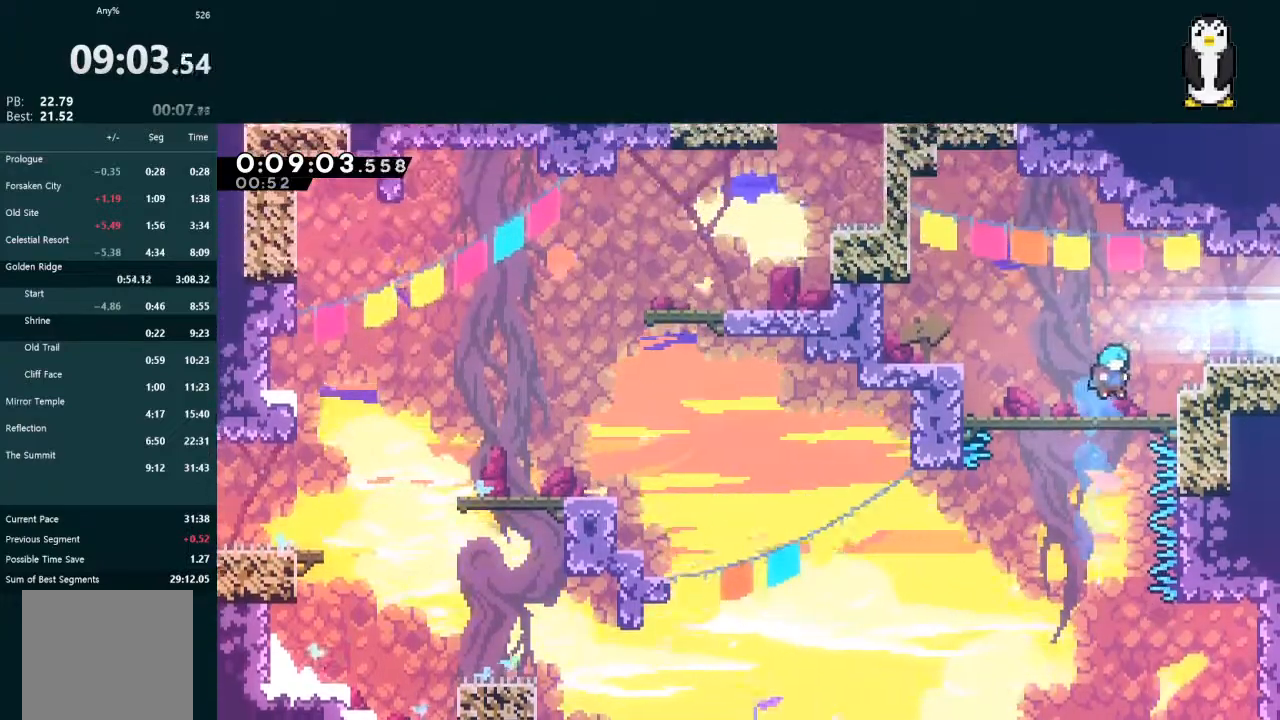
{"buttons": ["X", "DPAD_RIGHT"], "left_stick": "center", "right_stick": "center", "events": [[33, "DPAD_RIGHT", "up"], [100, "DPAD_RIGHT", "down"], [167, "A", "down"], [267, "A", "up"], [433, "X", "down"]]}
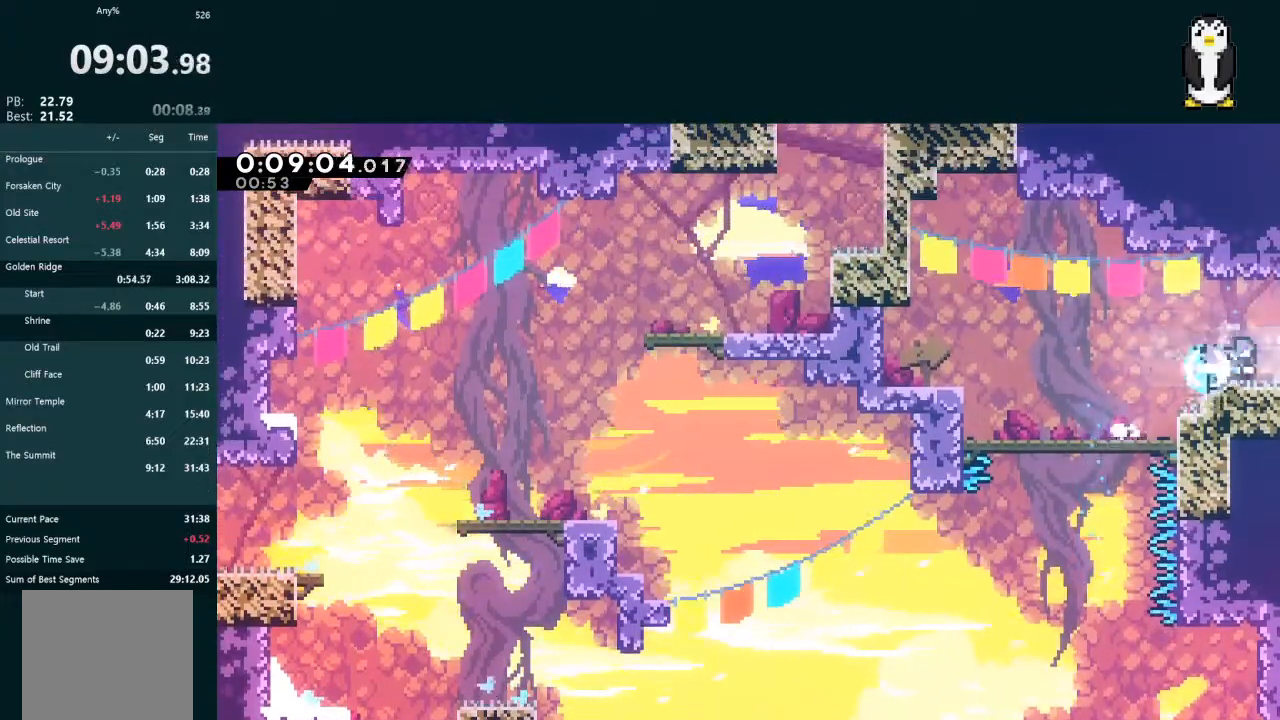
{"buttons": ["DPAD_RIGHT"], "left_stick": "center", "right_stick": "center", "events": [[67, "X", "up"]]}
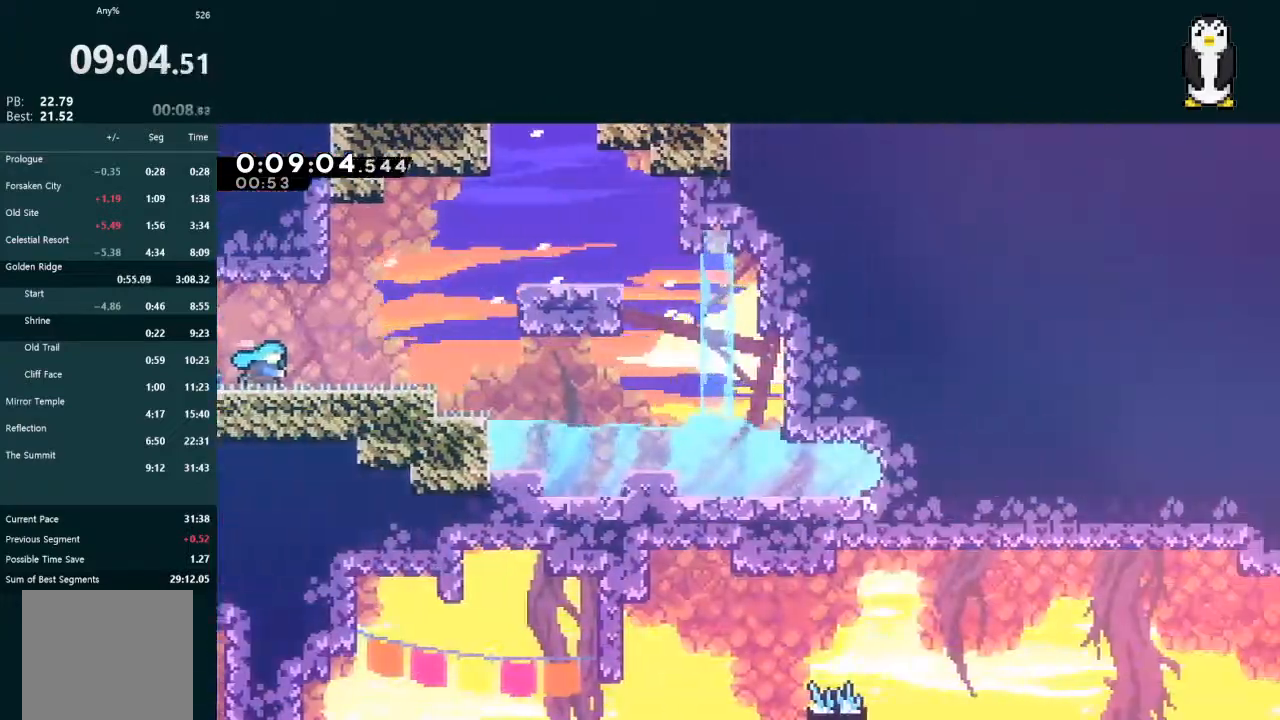
{"buttons": ["L2", "DPAD_UP", "DPAD_RIGHT"], "left_stick": "center", "right_stick": "center", "events": [[233, "L2", "down"], [267, "A", "down"], [267, "DPAD_UP", "down"], [400, "A", "up"]]}